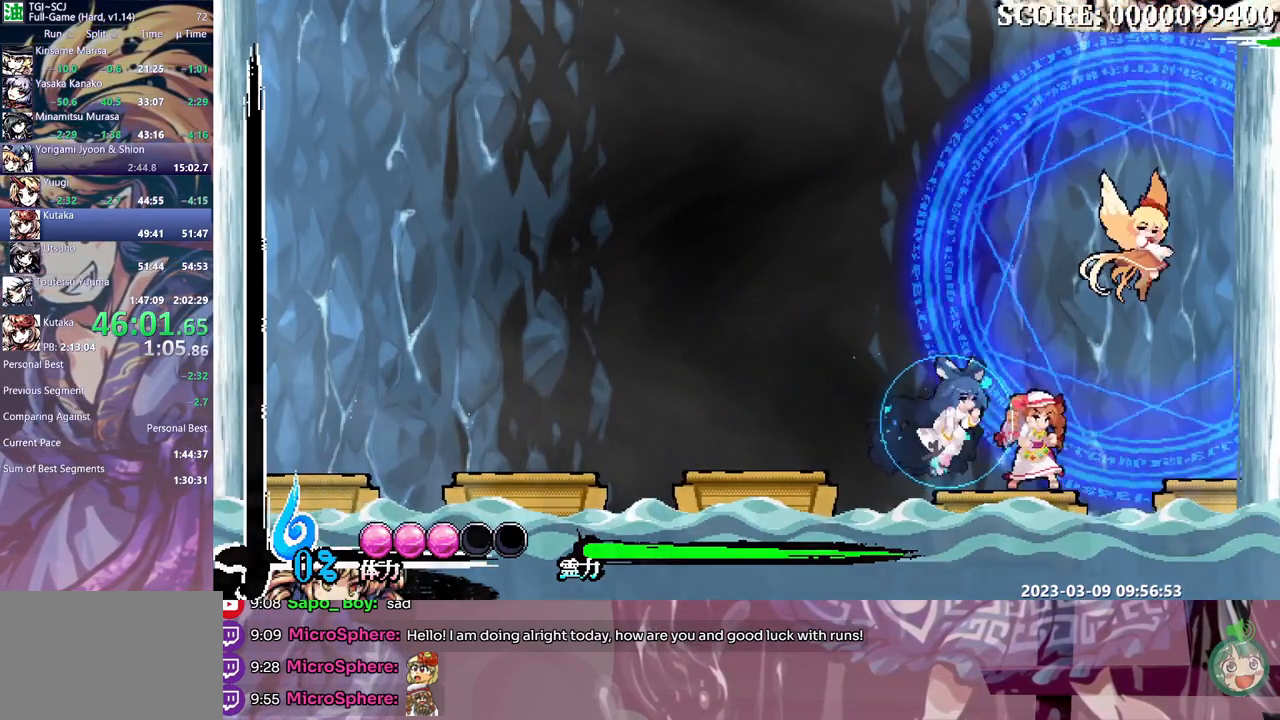
Gameplay with a controller; each line is a JSON object with the inputs held at the frame after it. "events" lists button and stick changes between this image and that frame as [ms after this image, input, new state], when the widget could be followed in between. Not read: B L1 L3 R3 Y.
{"buttons": [], "events": []}
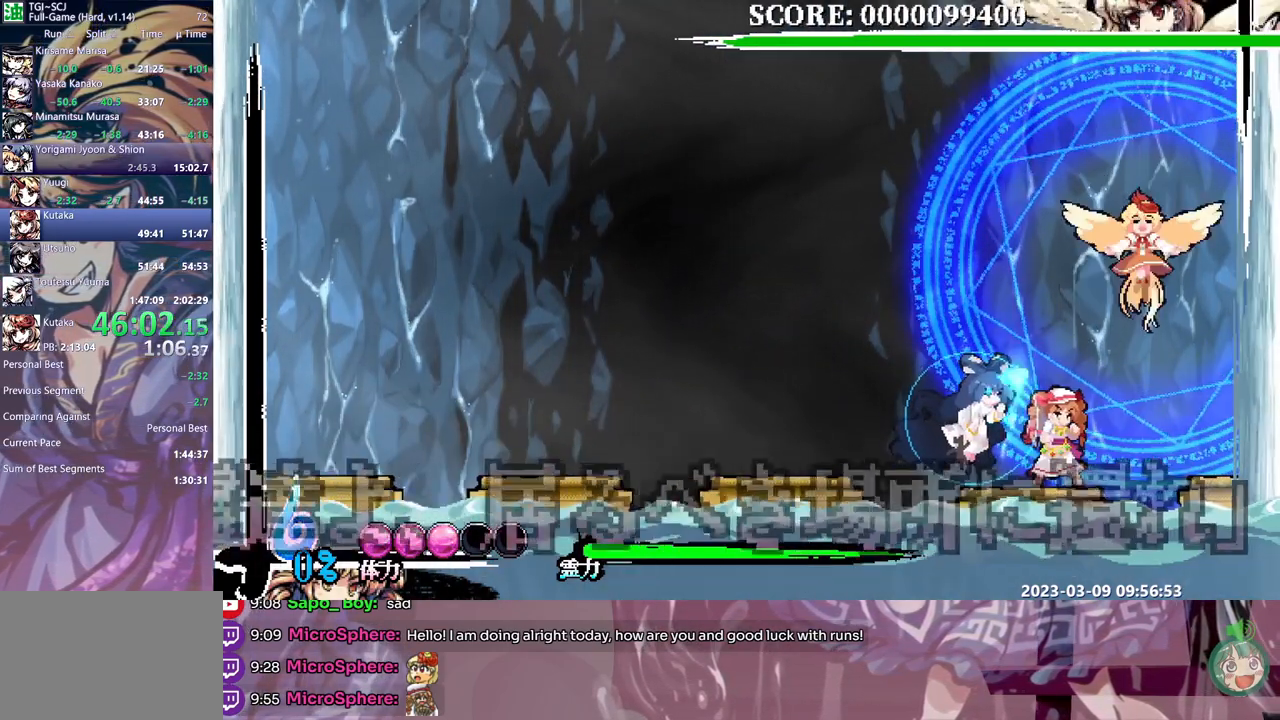
{"buttons": ["DPAD_UP"], "events": [[167, "DPAD_UP", "down"]]}
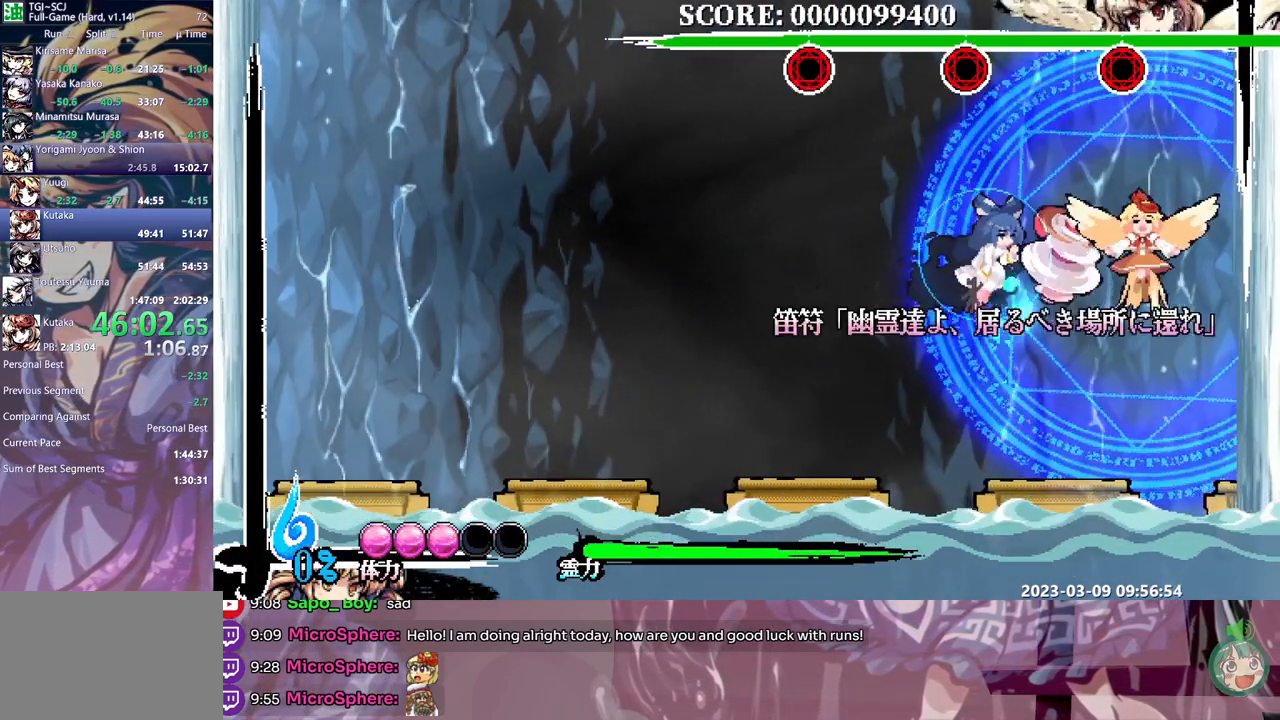
{"buttons": ["DPAD_DOWN"], "events": [[183, "DPAD_UP", "up"], [250, "DPAD_DOWN", "down"]]}
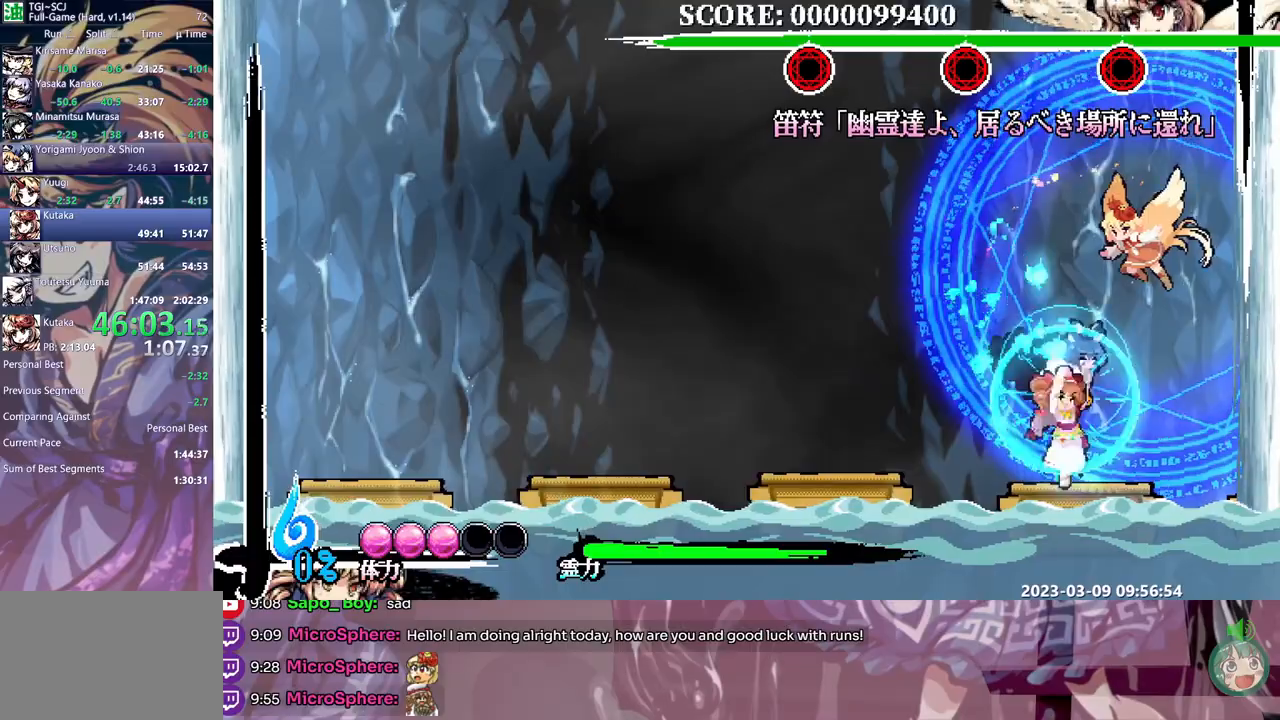
{"buttons": ["DPAD_LEFT"], "events": [[300, "DPAD_DOWN", "up"], [433, "DPAD_LEFT", "down"]]}
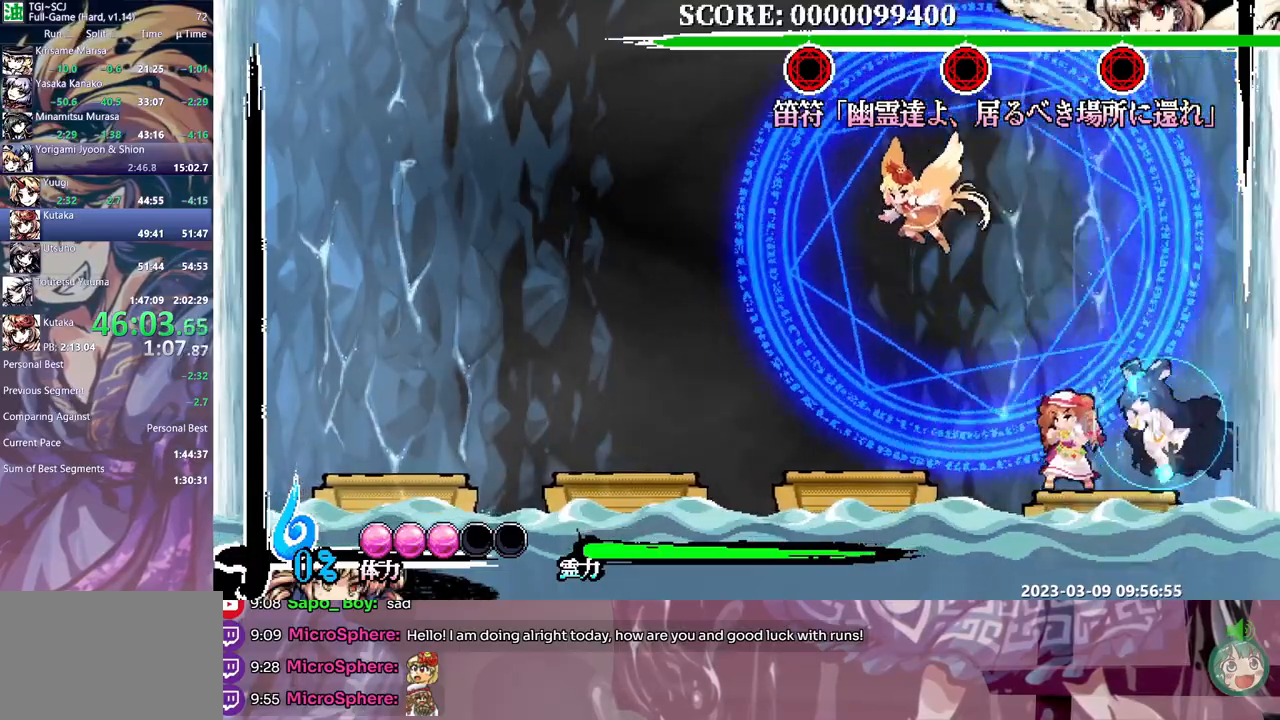
{"buttons": ["DPAD_LEFT"], "events": []}
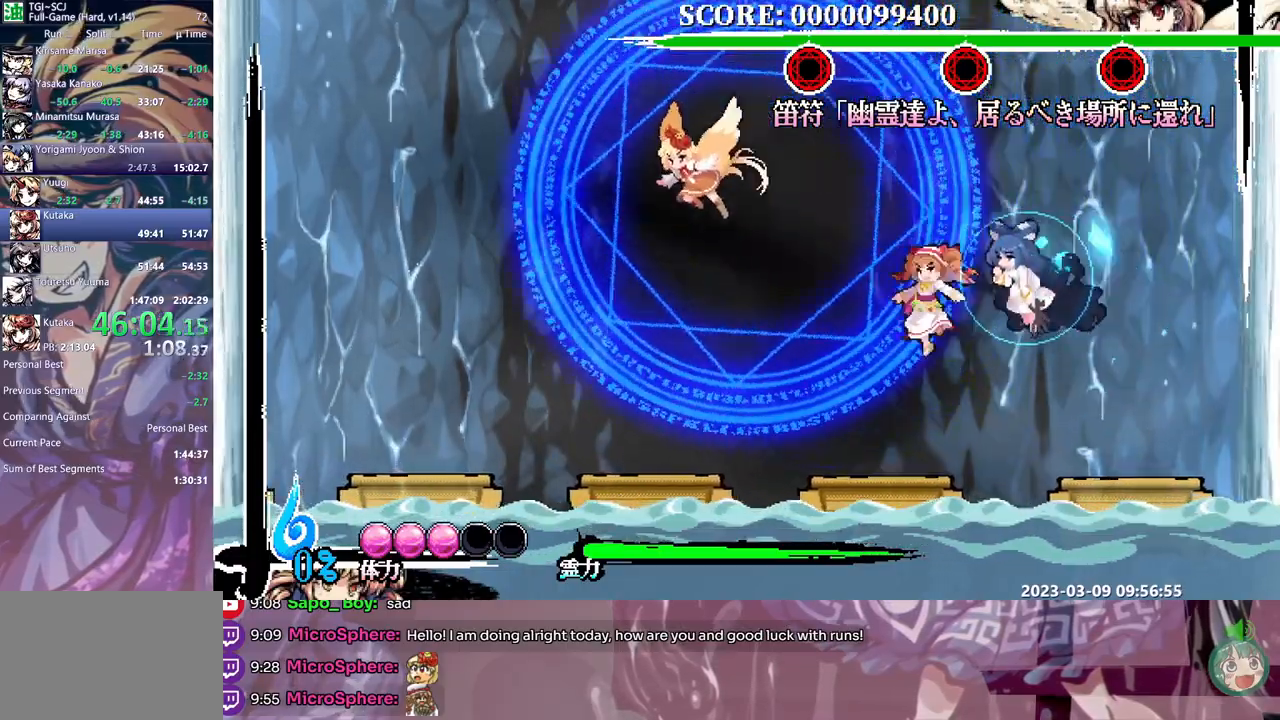
{"buttons": ["DPAD_LEFT"], "events": []}
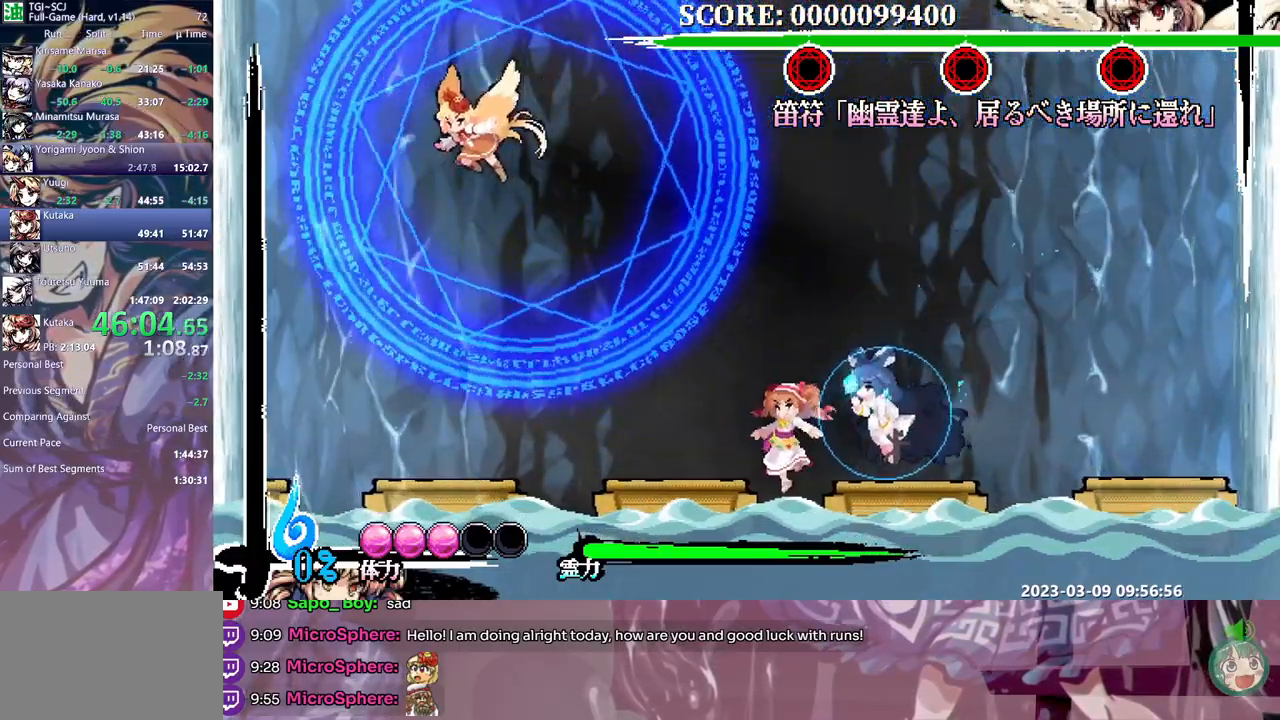
{"buttons": ["DPAD_LEFT"], "events": []}
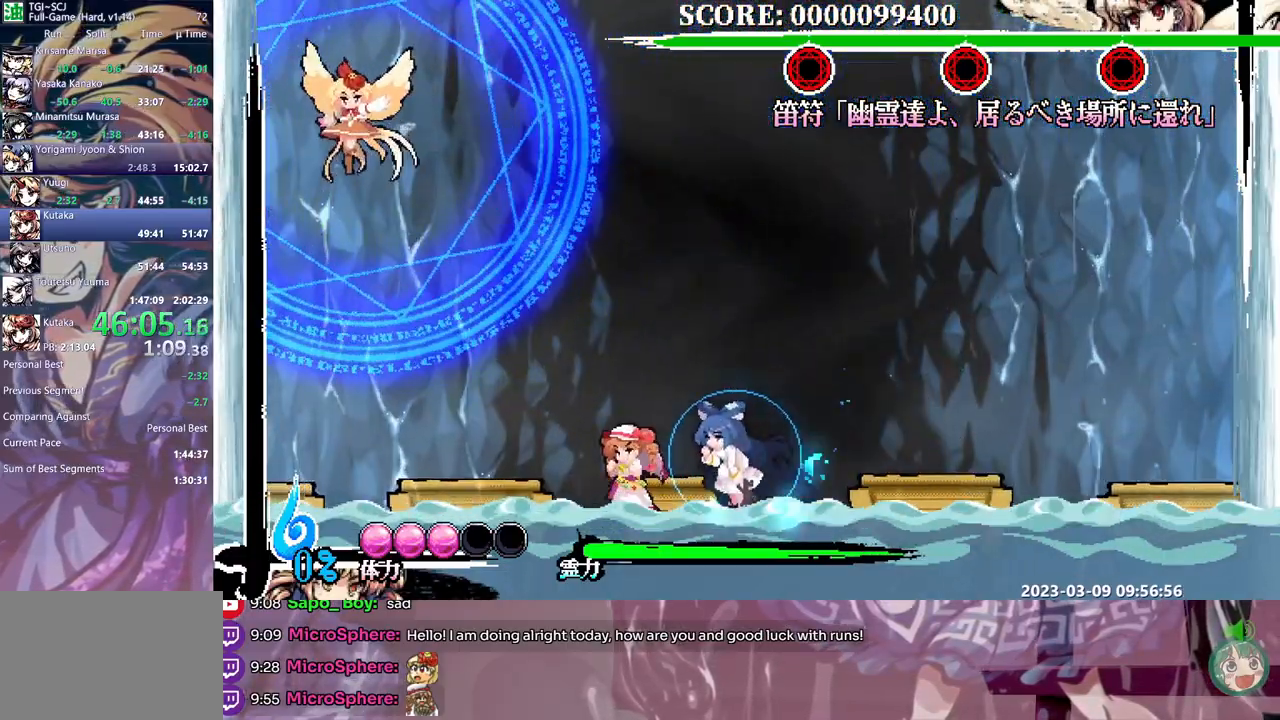
{"buttons": ["DPAD_LEFT"], "events": []}
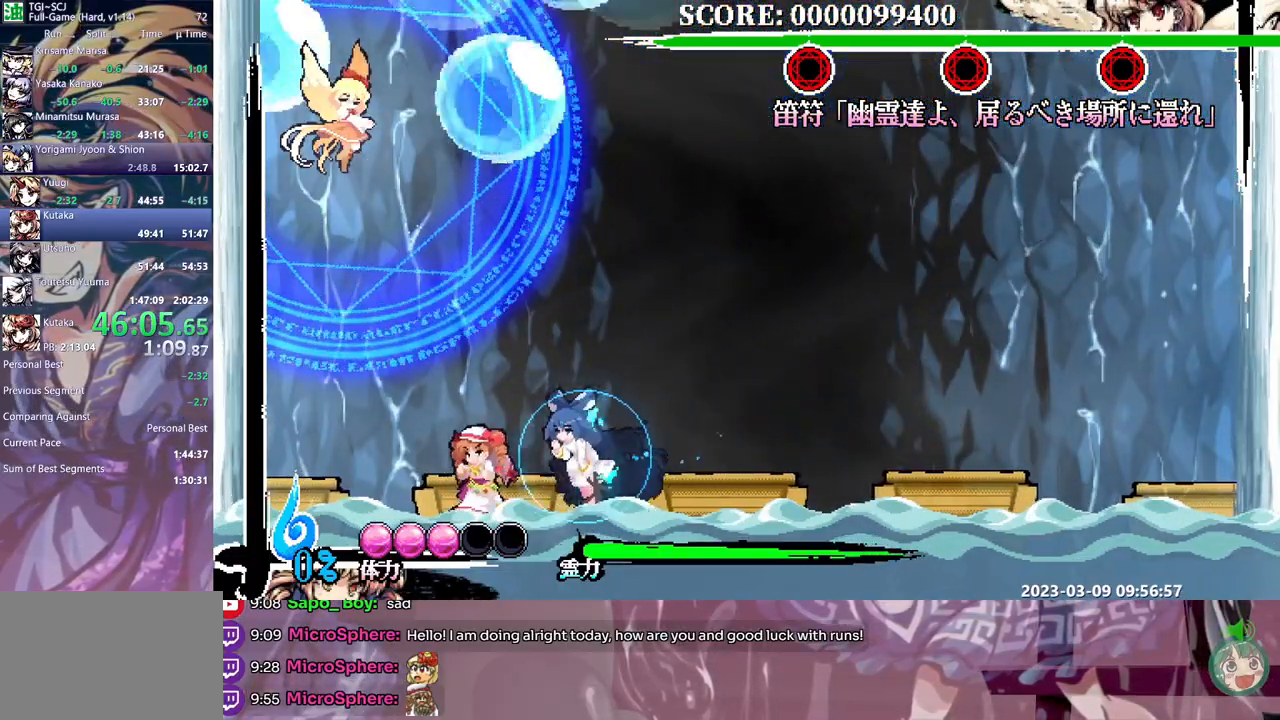
{"buttons": ["DPAD_UP"], "events": [[267, "DPAD_LEFT", "up"], [500, "DPAD_UP", "down"]]}
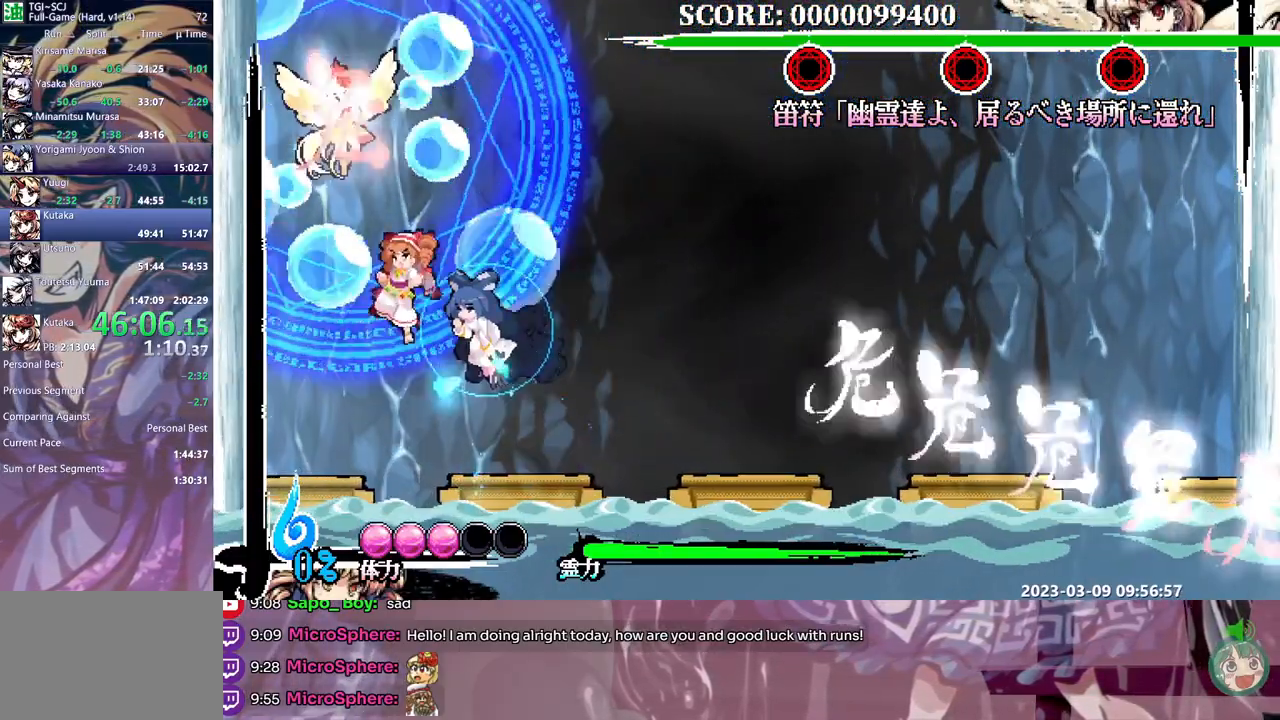
{"buttons": [], "events": [[383, "DPAD_UP", "up"]]}
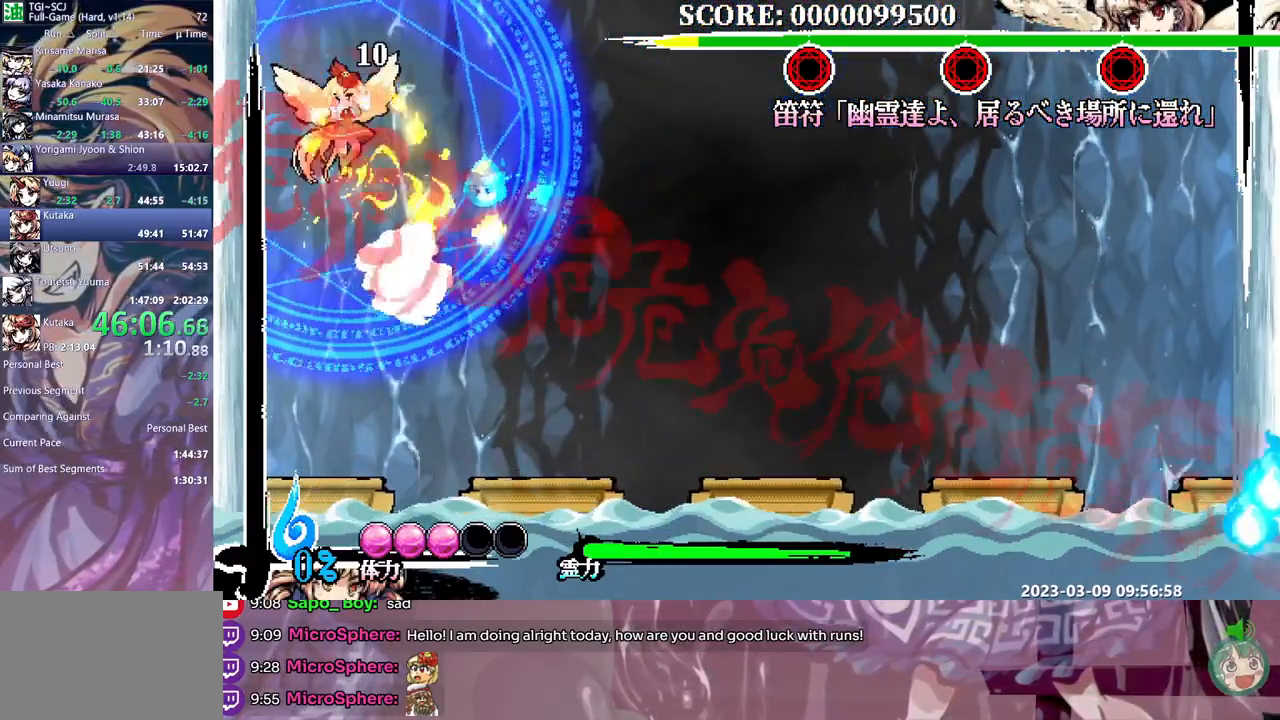
{"buttons": ["DPAD_LEFT"], "events": [[367, "DPAD_LEFT", "down"]]}
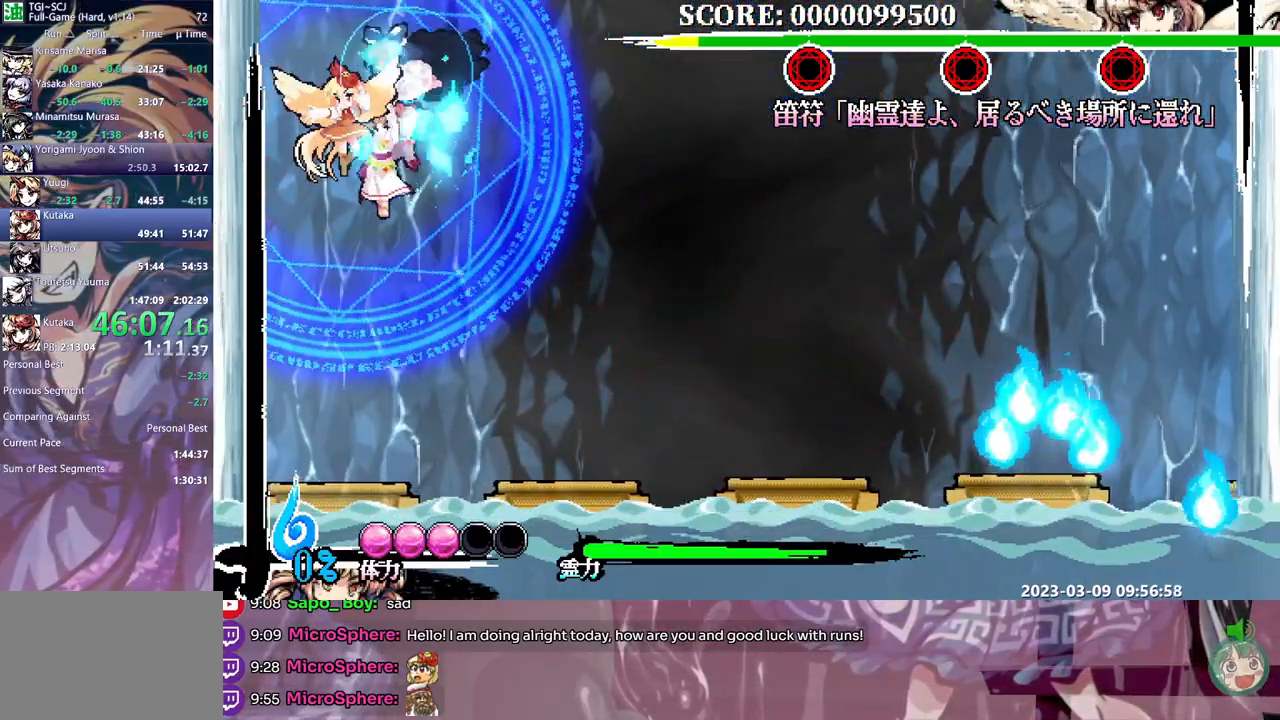
{"buttons": ["DPAD_UP"], "events": [[17, "DPAD_LEFT", "up"], [183, "DPAD_DOWN", "down"], [233, "DPAD_DOWN", "up"], [483, "DPAD_UP", "down"]]}
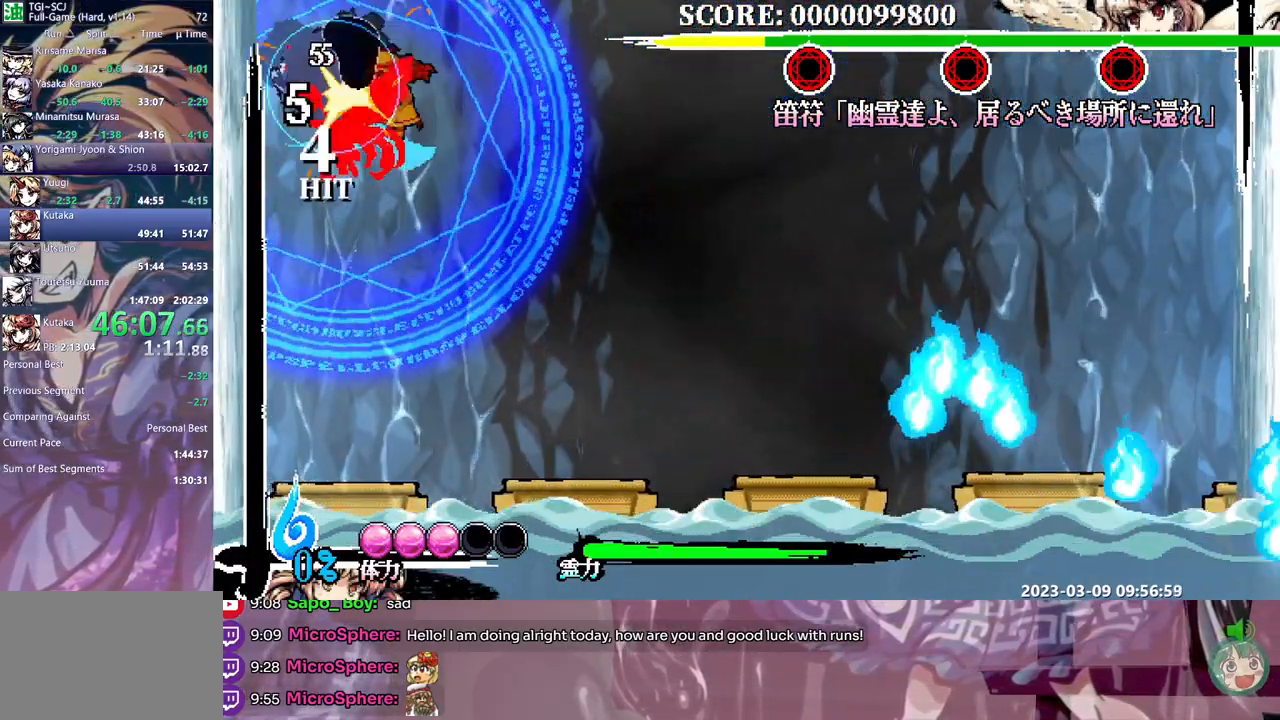
{"buttons": ["DPAD_UP"], "events": []}
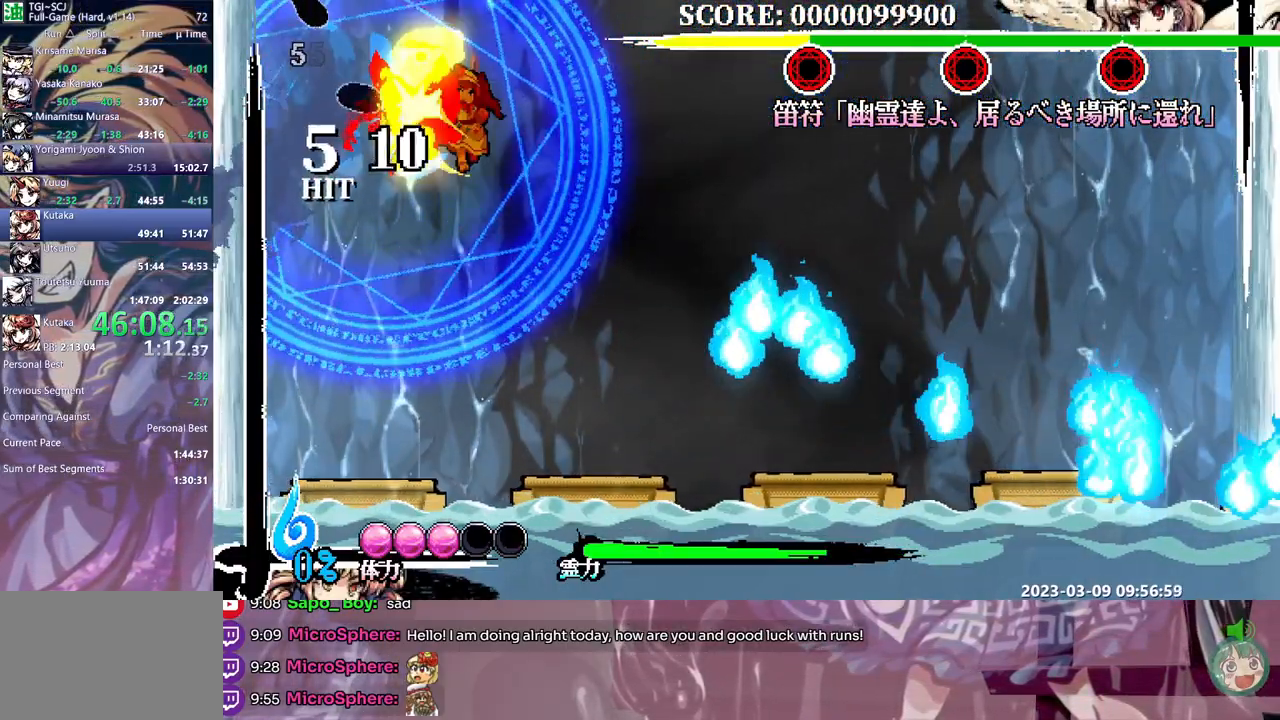
{"buttons": ["DPAD_RIGHT"], "events": [[233, "DPAD_UP", "up"], [267, "DPAD_RIGHT", "down"]]}
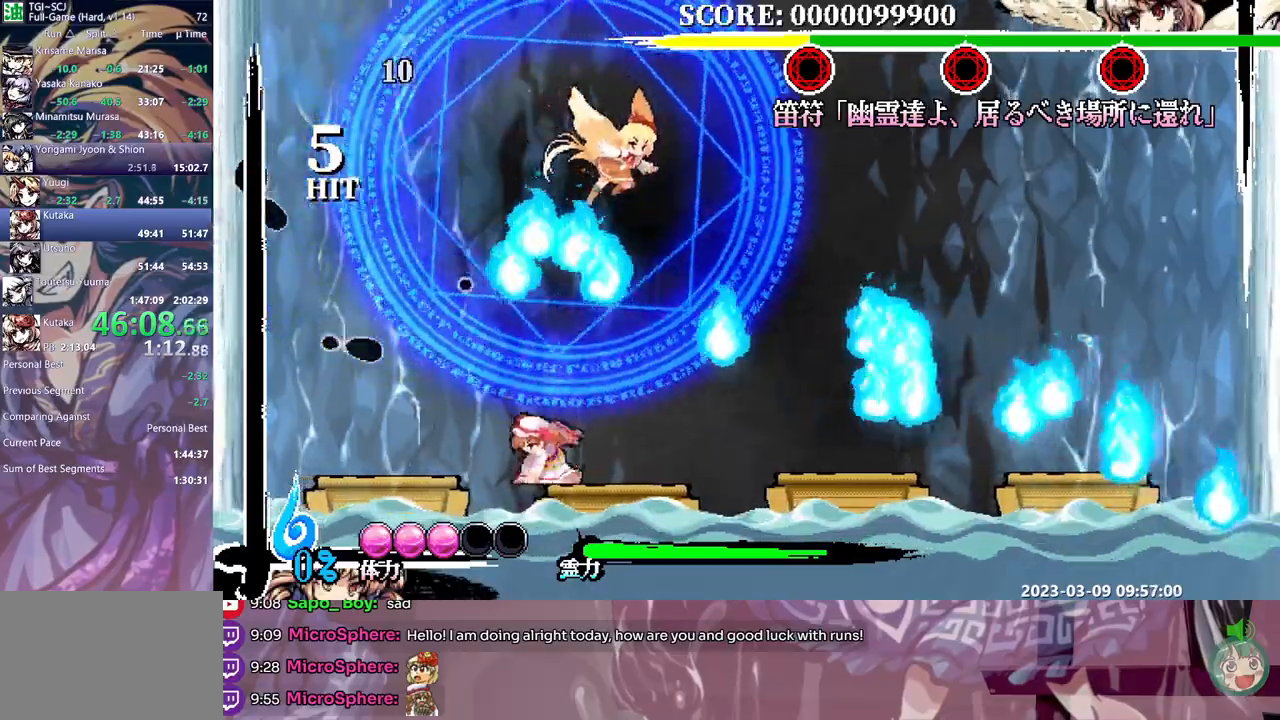
{"buttons": ["DPAD_RIGHT"], "events": []}
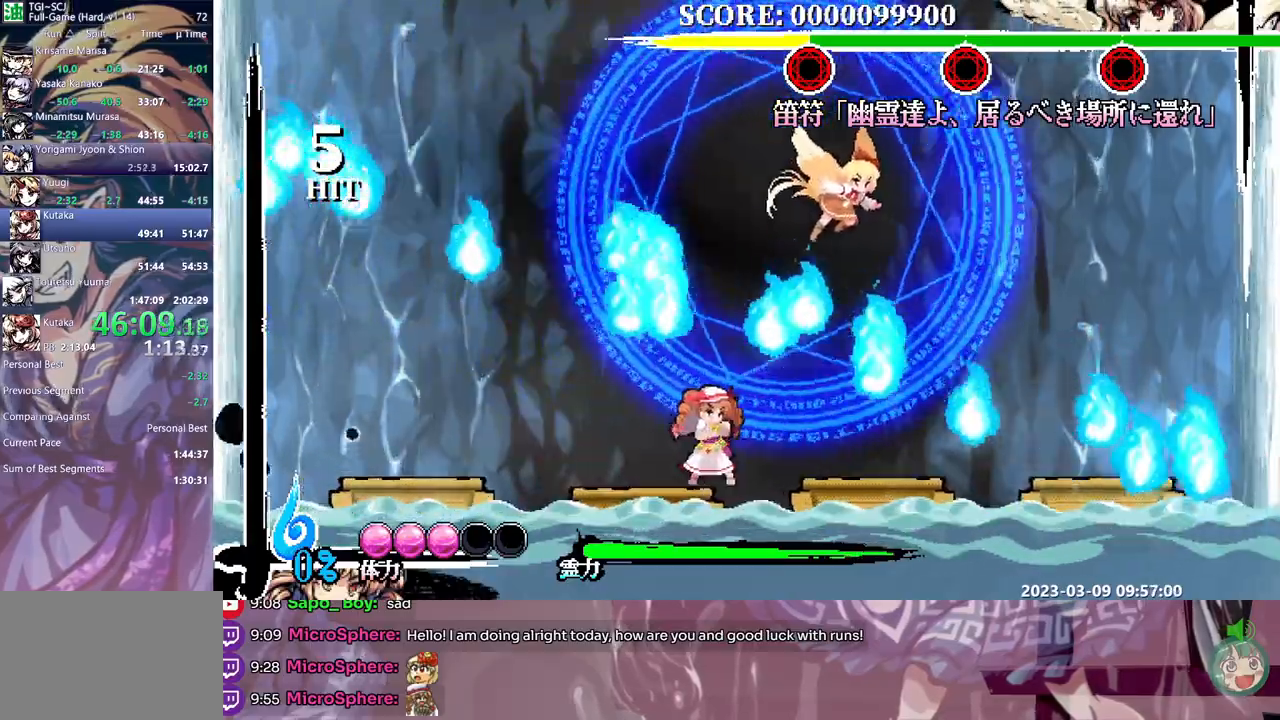
{"buttons": [], "events": [[400, "DPAD_RIGHT", "up"]]}
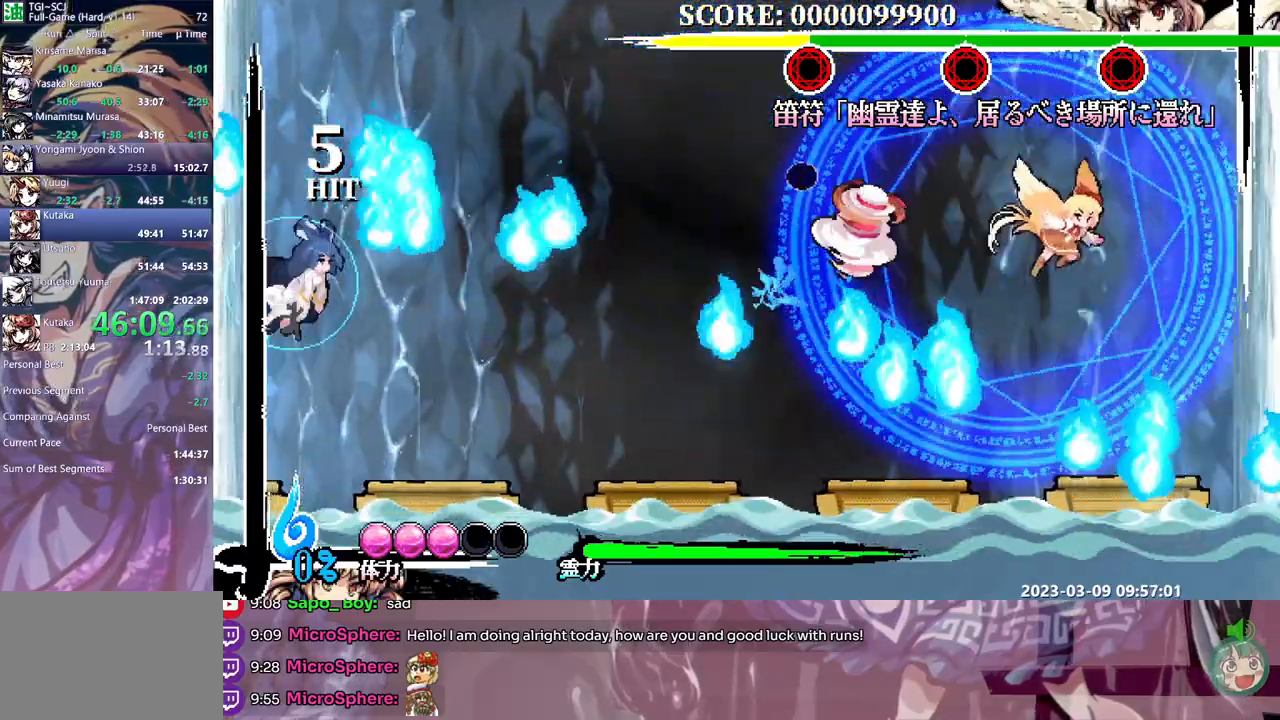
{"buttons": [], "events": []}
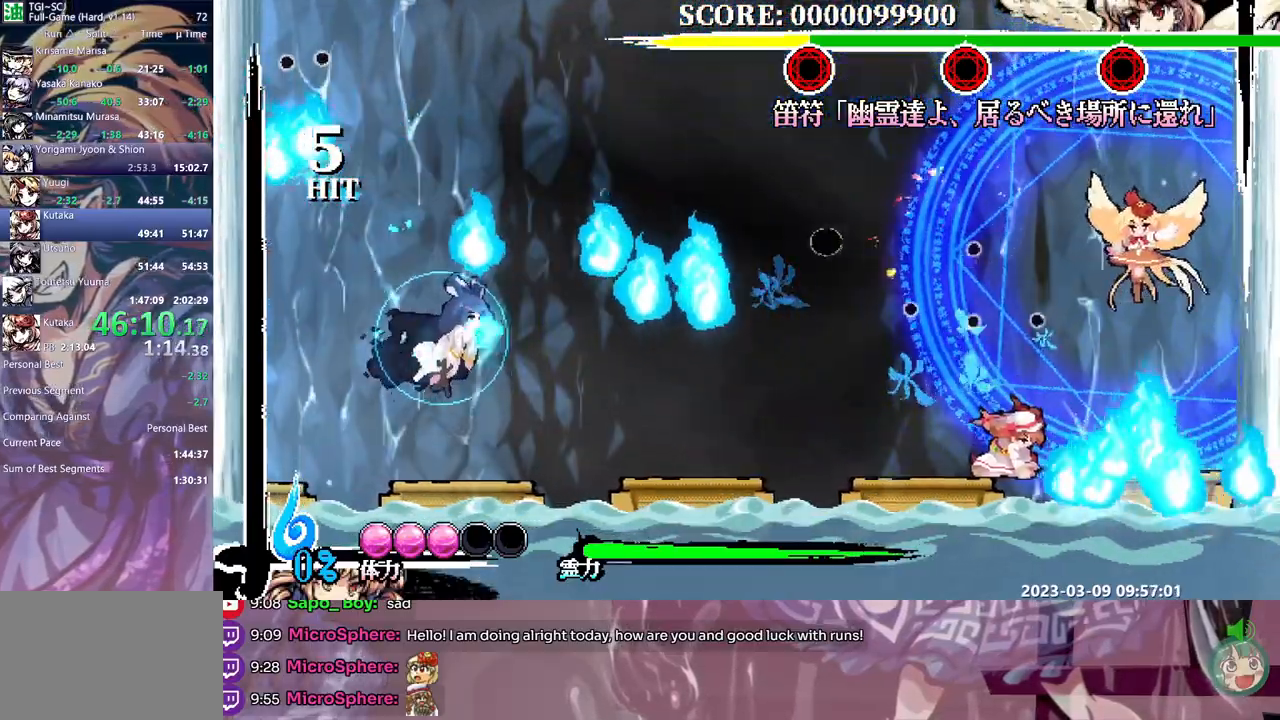
{"buttons": ["DPAD_RIGHT"], "events": [[300, "DPAD_RIGHT", "down"]]}
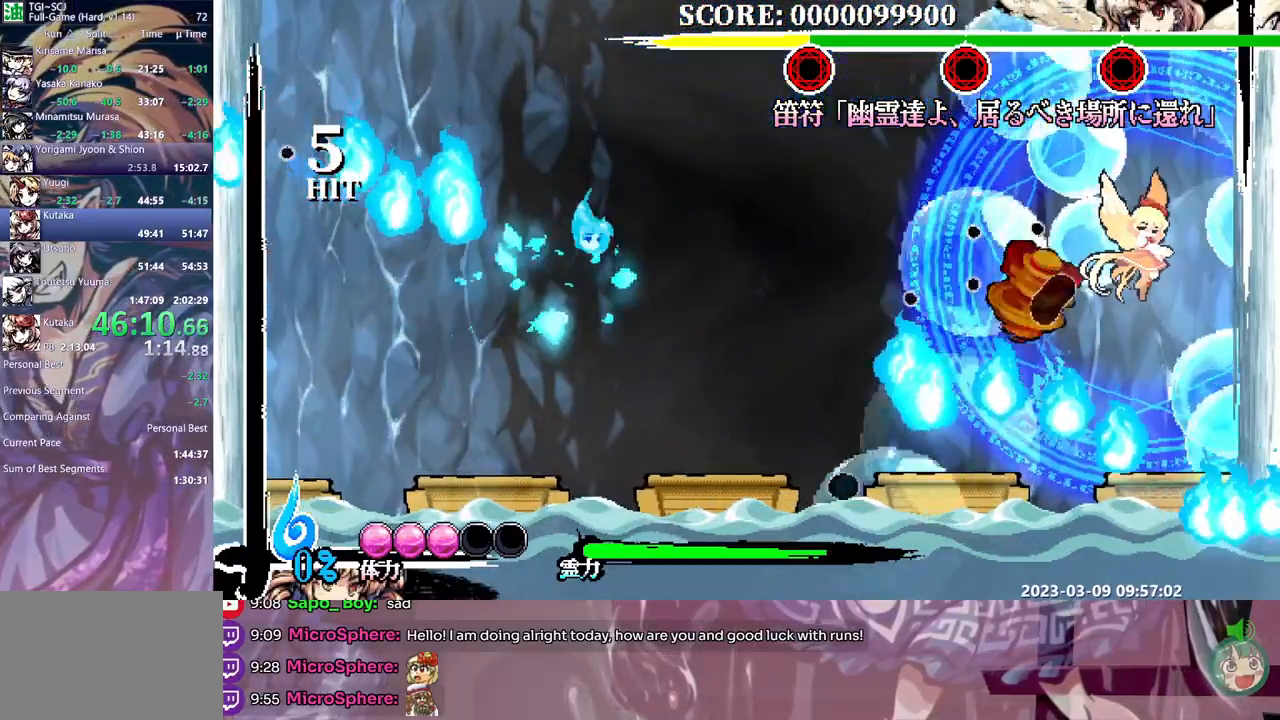
{"buttons": [], "events": [[17, "DPAD_RIGHT", "up"]]}
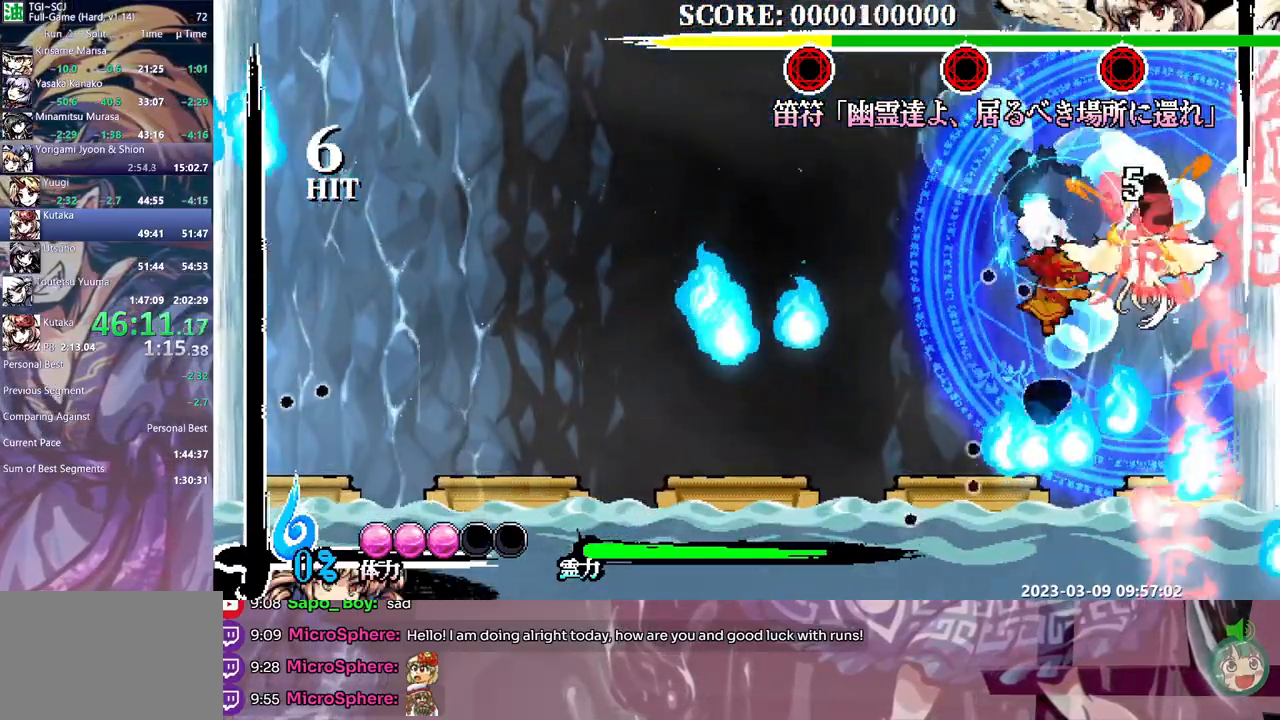
{"buttons": ["DPAD_UP"], "events": [[50, "DPAD_DOWN", "down"], [67, "DPAD_DOWN", "up"], [483, "DPAD_UP", "down"]]}